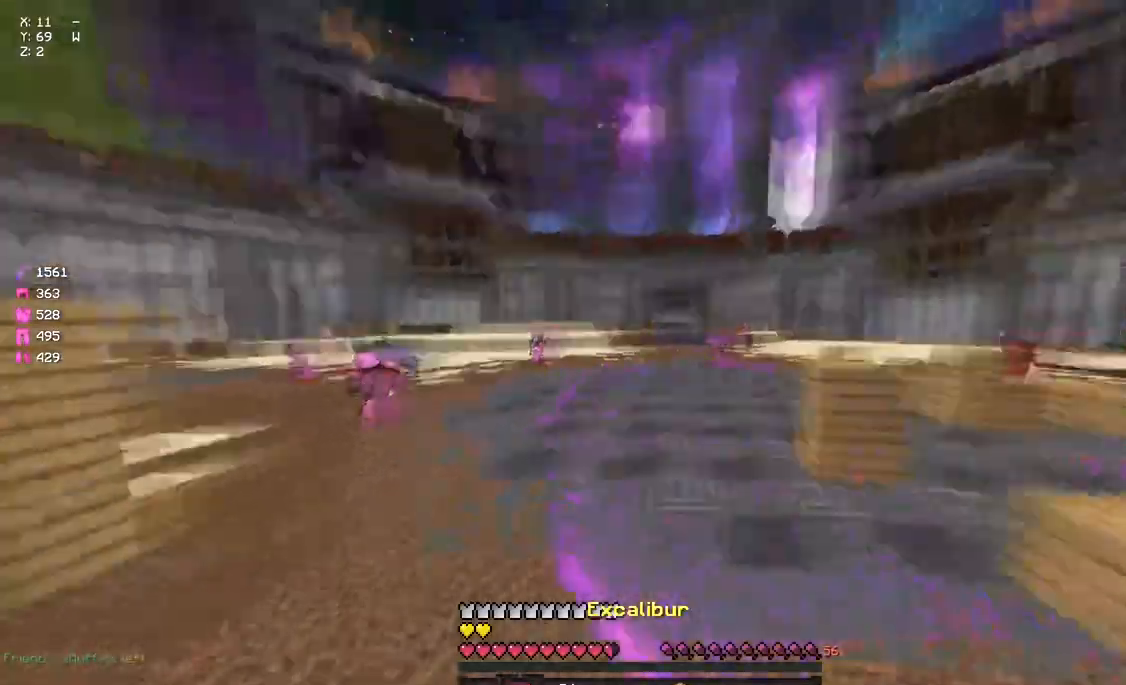
Gameplay with keyboard and mouse; each line is a JSON object with the keys and mouse buttons held at the frame after it. "events" lists presses ("down") and releases ("up") of "a", "d", "s", "space", "w", "mouse_left" and "mouse_right" between this image and that frame as [ms after this image, input, new state], when the widget could be followed in between. "mouse_left", "mouse_right" = the "left", "right" buttons of the "mouse" list. No other keys are recorded. Fast repeated clicks can show as one long hold. Mouse movement is not recorded.
{"keys": ["d", "w"], "mouse": ["left"], "events": [[50, "mouse_left", "down"], [100, "mouse_left", "up"], [150, "d", "down"], [150, "mouse_left", "down"], [200, "mouse_left", "up"], [267, "mouse_left", "down"], [367, "mouse_left", "up"], [433, "mouse_left", "down"]]}
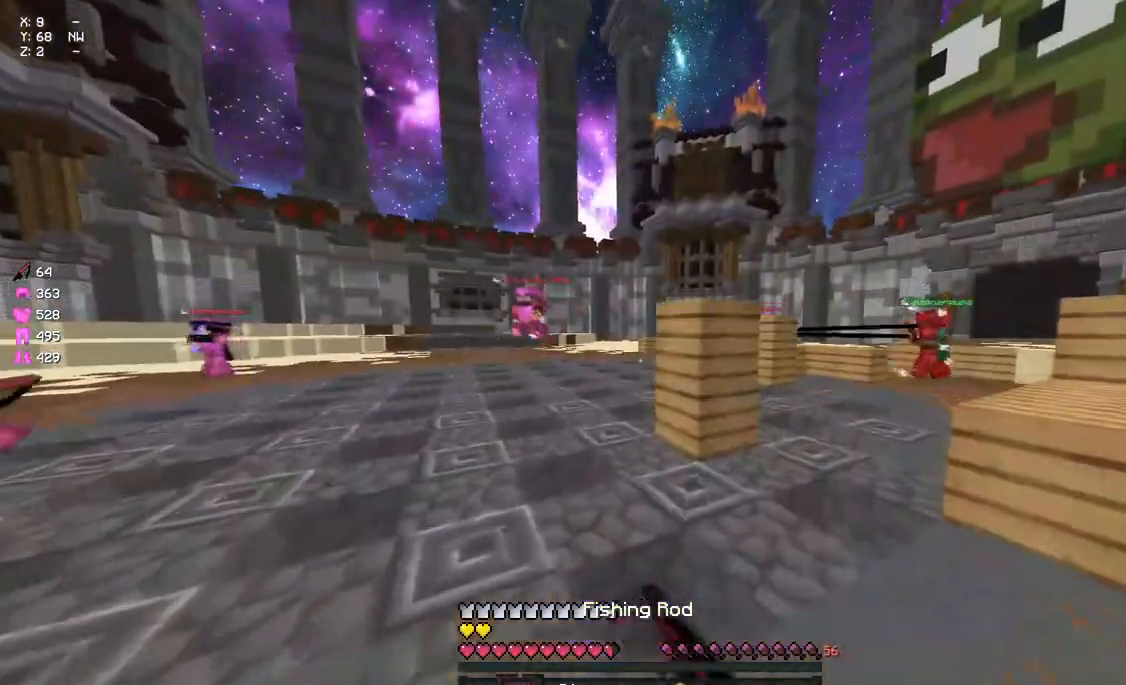
{"keys": ["space", "w"], "mouse": ["left"], "events": [[33, "d", "up"], [33, "mouse_left", "up"], [100, "a", "down"], [150, "mouse_left", "down"], [200, "mouse_left", "up"], [250, "mouse_left", "down"], [367, "mouse_left", "up"], [417, "a", "up"], [417, "mouse_left", "down"], [417, "space", "down"]]}
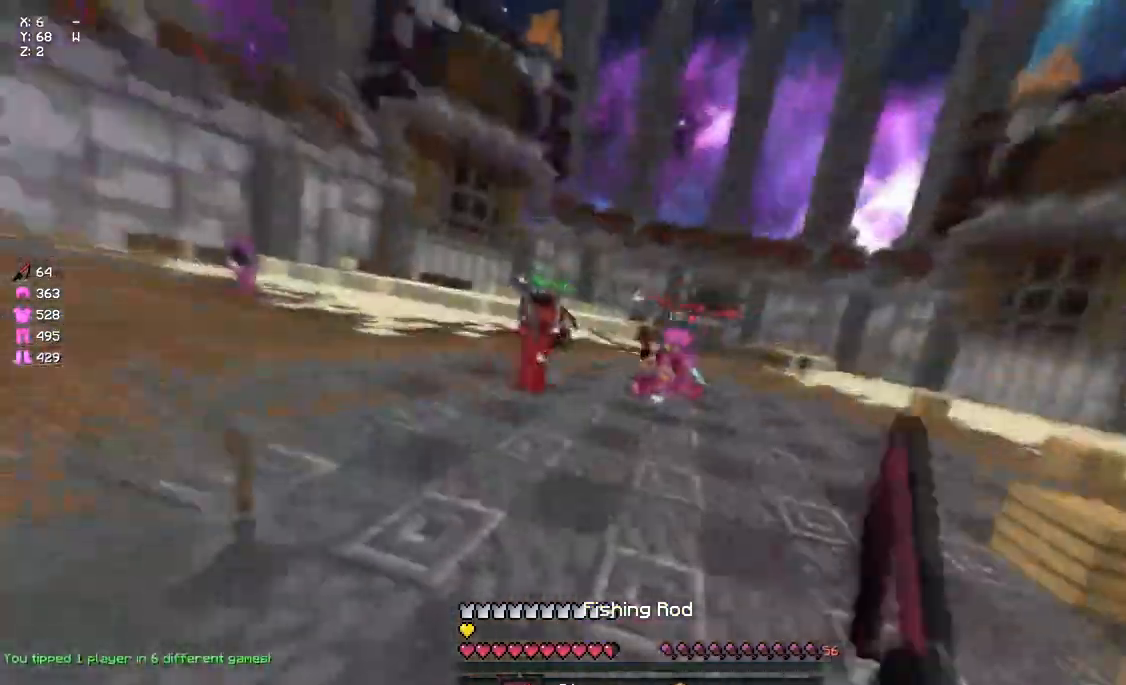
{"keys": ["w"], "mouse": [], "events": [[33, "mouse_left", "up"], [83, "space", "up"], [200, "mouse_left", "down"], [250, "mouse_left", "up"]]}
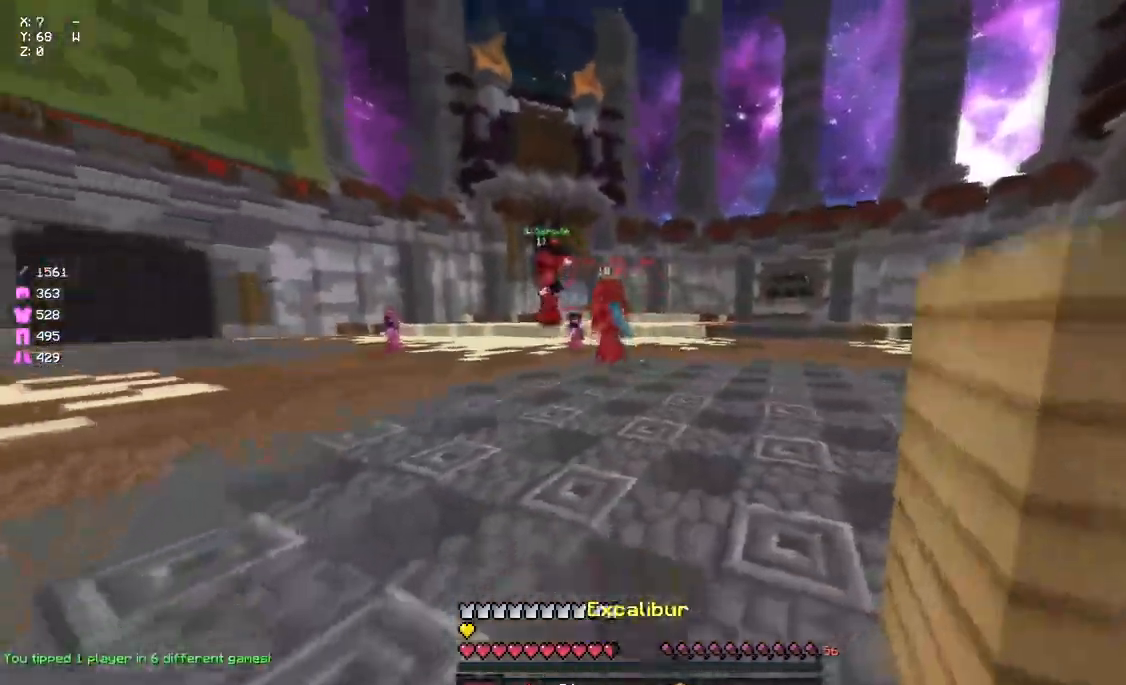
{"keys": ["w"], "mouse": [], "events": [[233, "space", "down"], [450, "space", "up"]]}
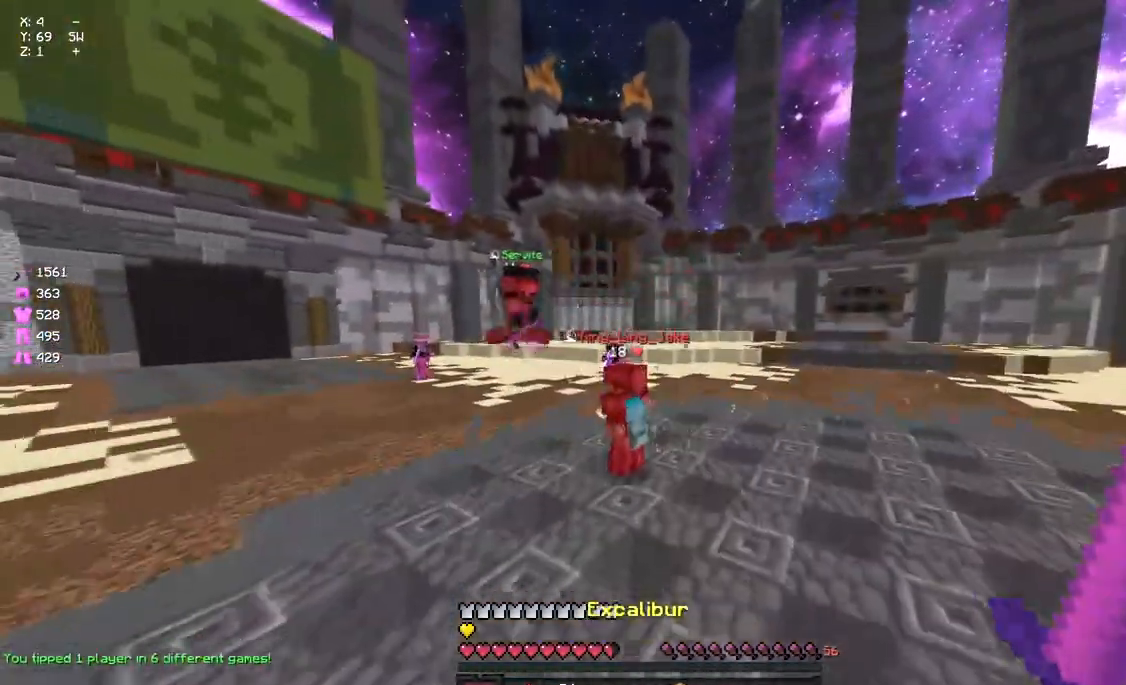
{"keys": ["a", "w"], "mouse": [], "events": [[233, "a", "down"], [283, "space", "down"], [450, "space", "up"]]}
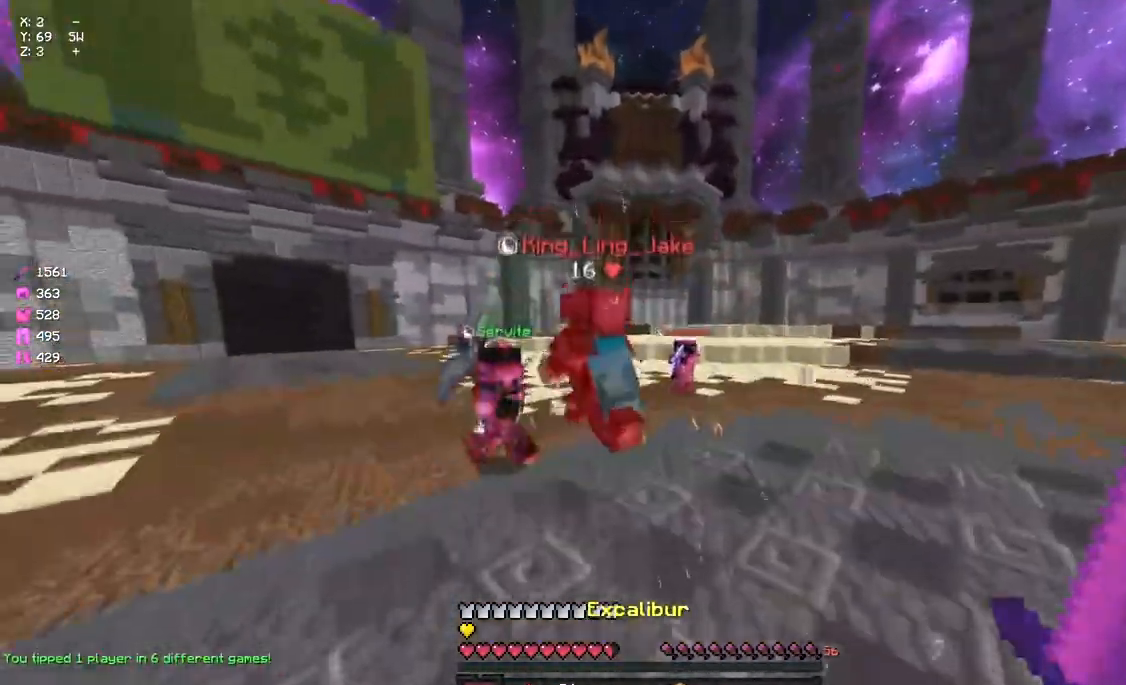
{"keys": ["w"], "mouse": ["left"], "events": [[217, "mouse_left", "down"], [267, "mouse_left", "up"], [367, "mouse_left", "down"], [433, "mouse_left", "up"], [483, "a", "up"], [483, "mouse_left", "down"]]}
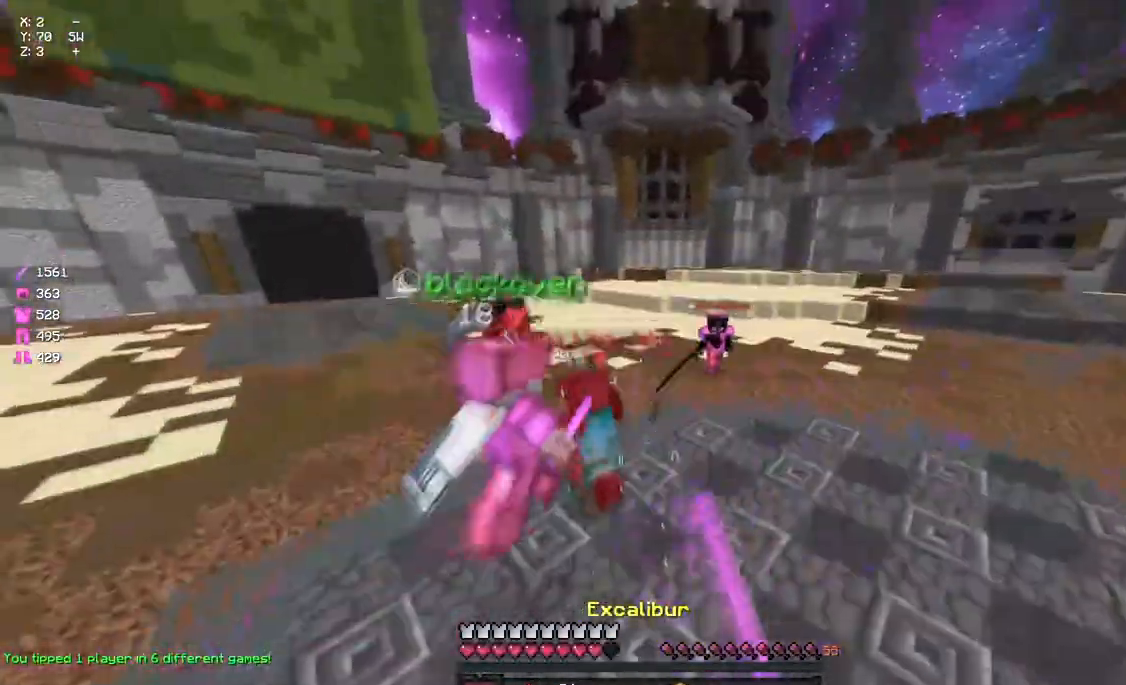
{"keys": ["w"], "mouse": ["right"], "events": [[33, "mouse_left", "up"], [83, "mouse_left", "down"], [150, "mouse_left", "up"], [200, "mouse_left", "down"], [250, "mouse_left", "up"], [300, "mouse_left", "down"], [367, "mouse_left", "up"], [467, "mouse_right", "down"]]}
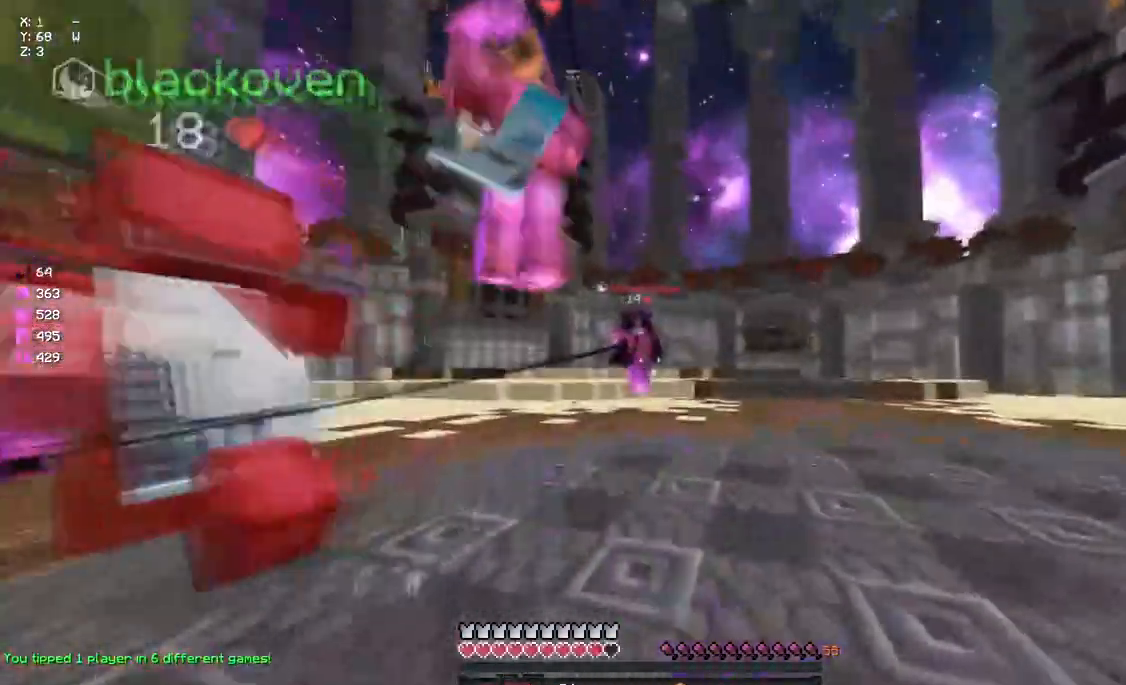
{"keys": ["d", "w"], "mouse": [], "events": [[17, "mouse_right", "up"], [83, "d", "down"], [183, "mouse_left", "down"], [250, "mouse_left", "up"], [300, "mouse_left", "down"], [300, "space", "down"], [400, "space", "up"], [467, "mouse_left", "up"]]}
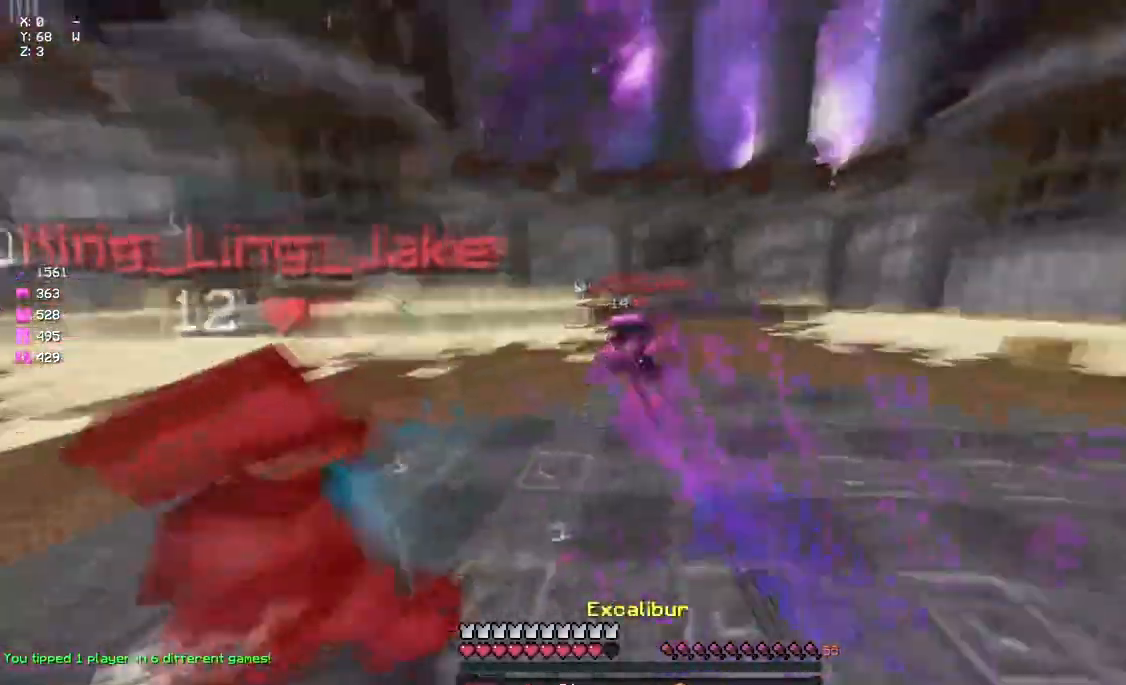
{"keys": ["a", "w"], "mouse": [], "events": [[17, "d", "up"], [67, "mouse_right", "down"], [183, "mouse_right", "up"], [400, "mouse_left", "down"], [450, "a", "down"], [450, "mouse_left", "up"]]}
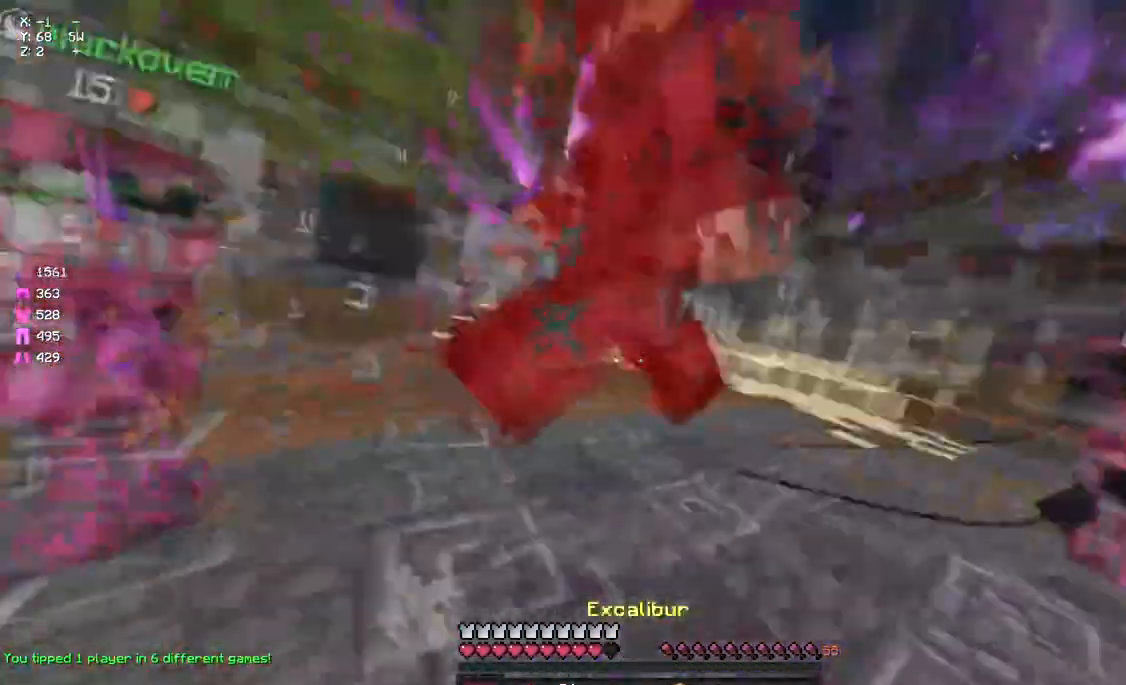
{"keys": ["d", "w"], "mouse": ["left"], "events": [[17, "mouse_left", "down"], [67, "mouse_left", "up"], [117, "mouse_left", "down"], [233, "a", "up"], [233, "d", "down"], [333, "mouse_left", "up"], [383, "mouse_left", "down"], [450, "mouse_left", "up"], [500, "mouse_left", "down"]]}
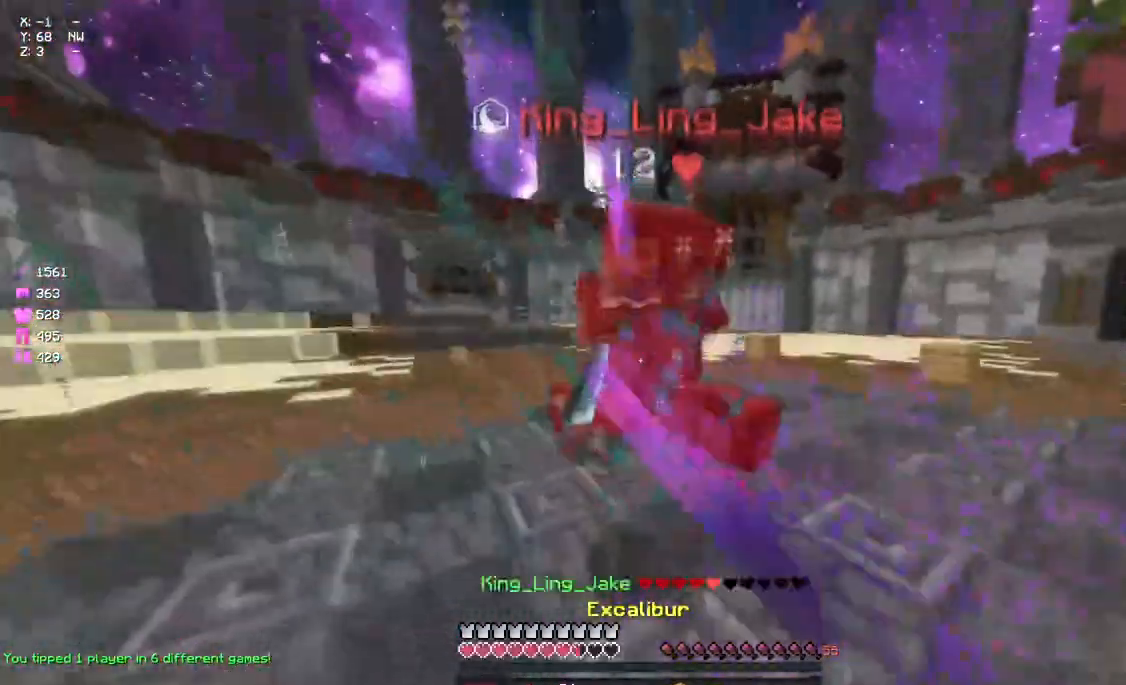
{"keys": ["w"], "mouse": [], "events": [[50, "mouse_left", "up"], [117, "mouse_left", "down"], [117, "mouse_right", "down"], [167, "mouse_left", "up"], [167, "mouse_right", "up"], [217, "mouse_left", "down"], [267, "mouse_left", "up"], [383, "mouse_left", "down"], [483, "d", "up"], [483, "mouse_left", "up"]]}
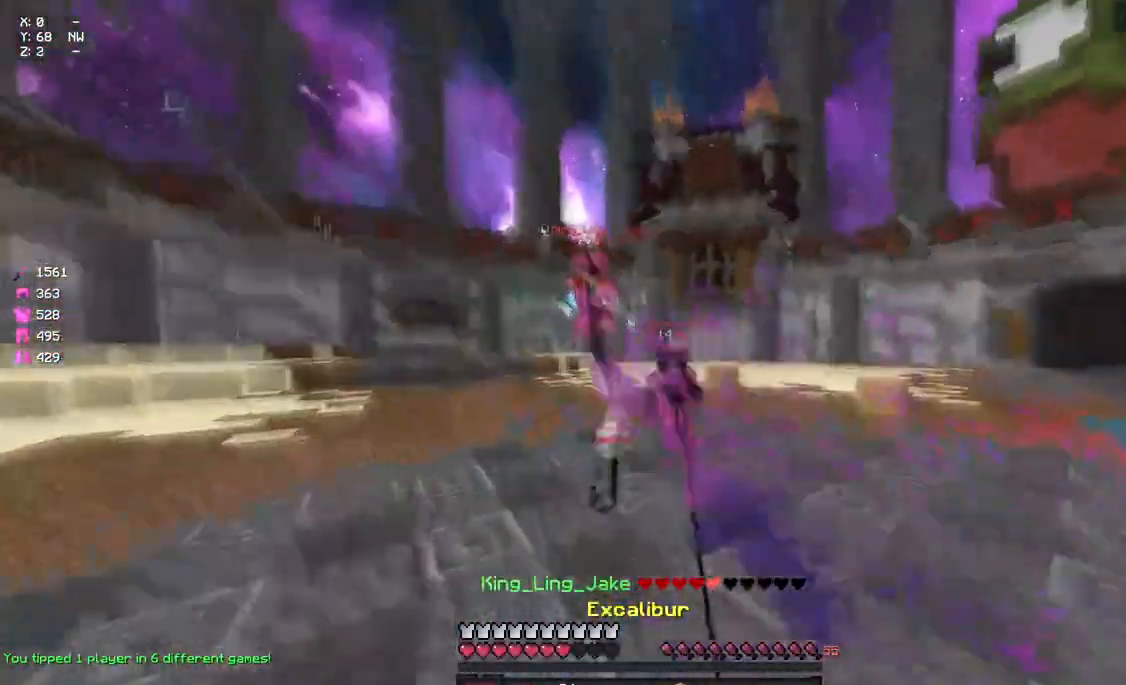
{"keys": ["d", "w"], "mouse": [], "events": [[133, "mouse_right", "down"], [417, "mouse_right", "up"], [483, "d", "down"]]}
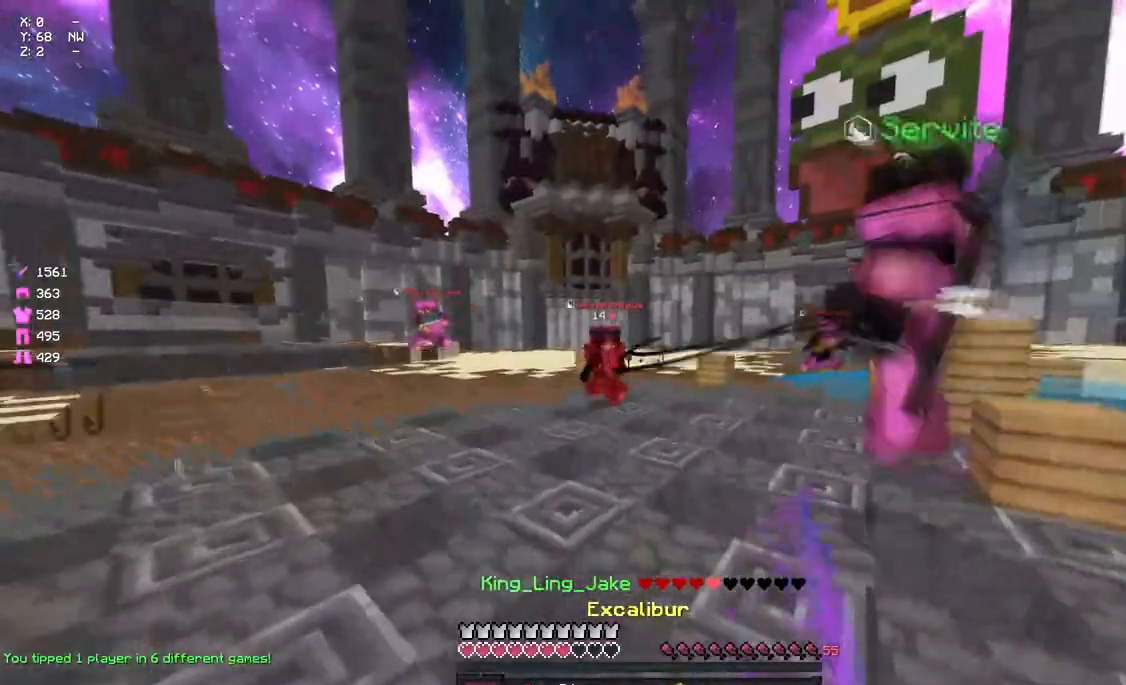
{"keys": ["d", "w"], "mouse": [], "events": [[83, "w", "up"], [150, "w", "down"], [200, "mouse_right", "down"], [300, "mouse_right", "up"]]}
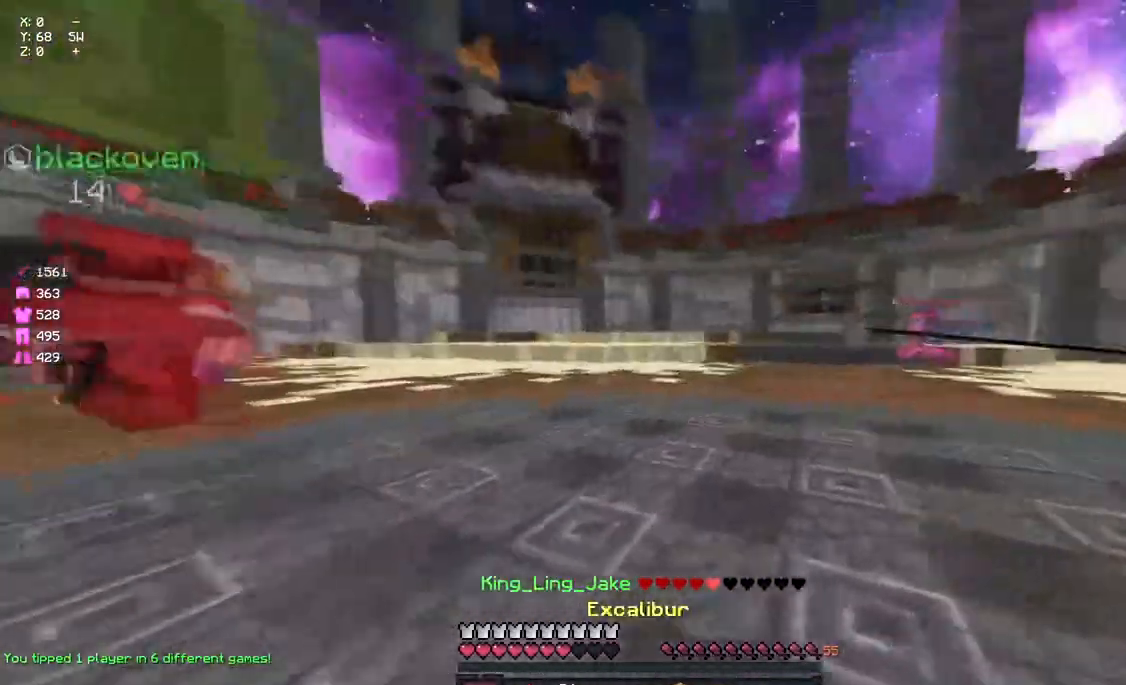
{"keys": ["a", "w"], "mouse": ["left"], "events": [[17, "d", "up"], [17, "mouse_left", "down"], [83, "a", "down"], [83, "mouse_left", "up"], [183, "mouse_left", "down"], [300, "mouse_left", "up"], [467, "mouse_left", "down"]]}
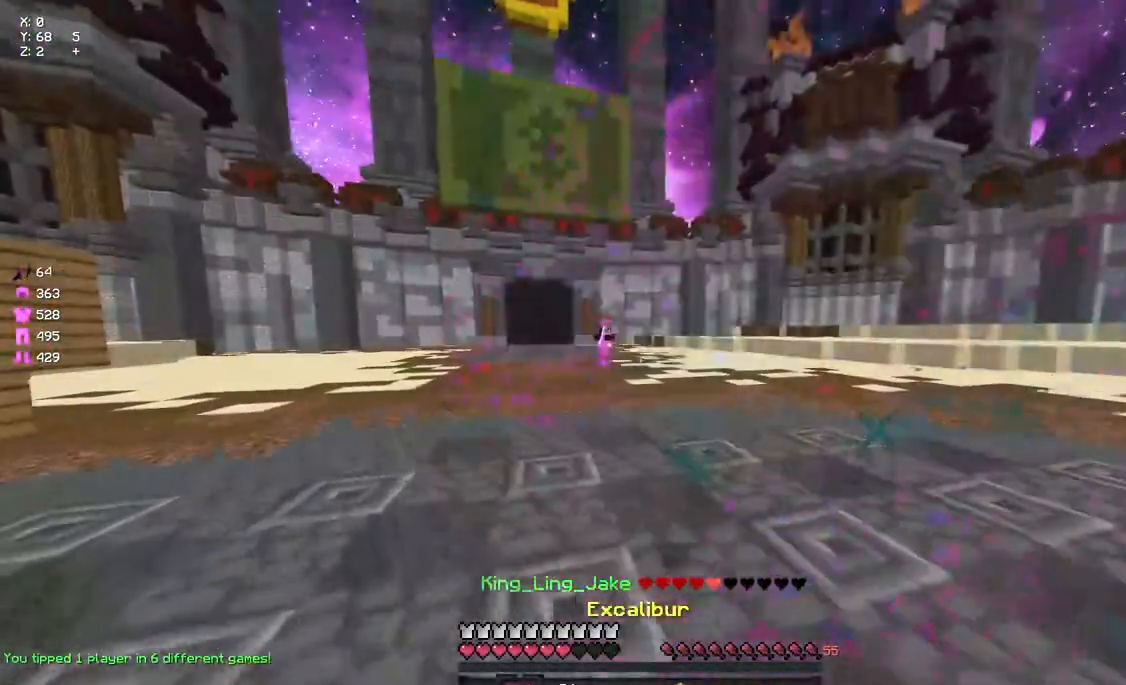
{"keys": ["a", "w"], "mouse": [], "events": [[17, "mouse_left", "up"], [283, "mouse_right", "down"], [333, "mouse_right", "up"]]}
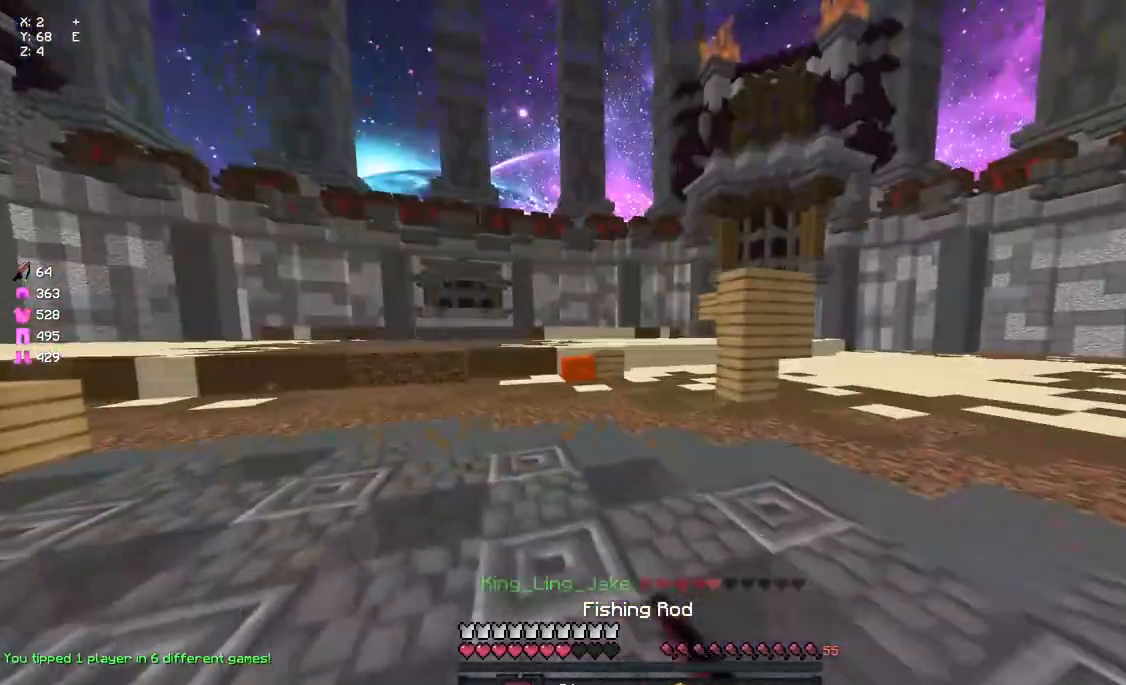
{"keys": ["space", "w"], "mouse": ["left"], "events": [[233, "mouse_left", "down"], [283, "a", "up"], [283, "mouse_left", "up"], [450, "mouse_left", "down"], [500, "space", "down"]]}
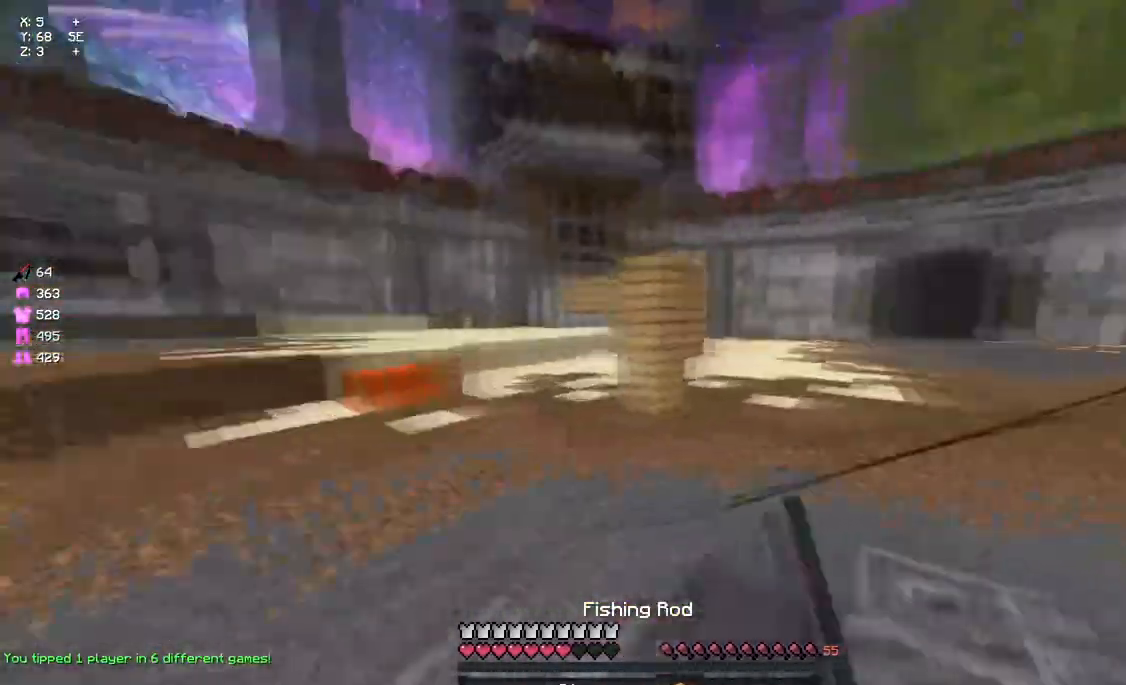
{"keys": ["a", "space", "w"], "mouse": [], "events": [[50, "mouse_left", "up"], [100, "a", "down"], [267, "space", "up"], [333, "mouse_right", "down"], [383, "mouse_right", "up"], [383, "space", "down"], [433, "a", "up"], [483, "a", "down"]]}
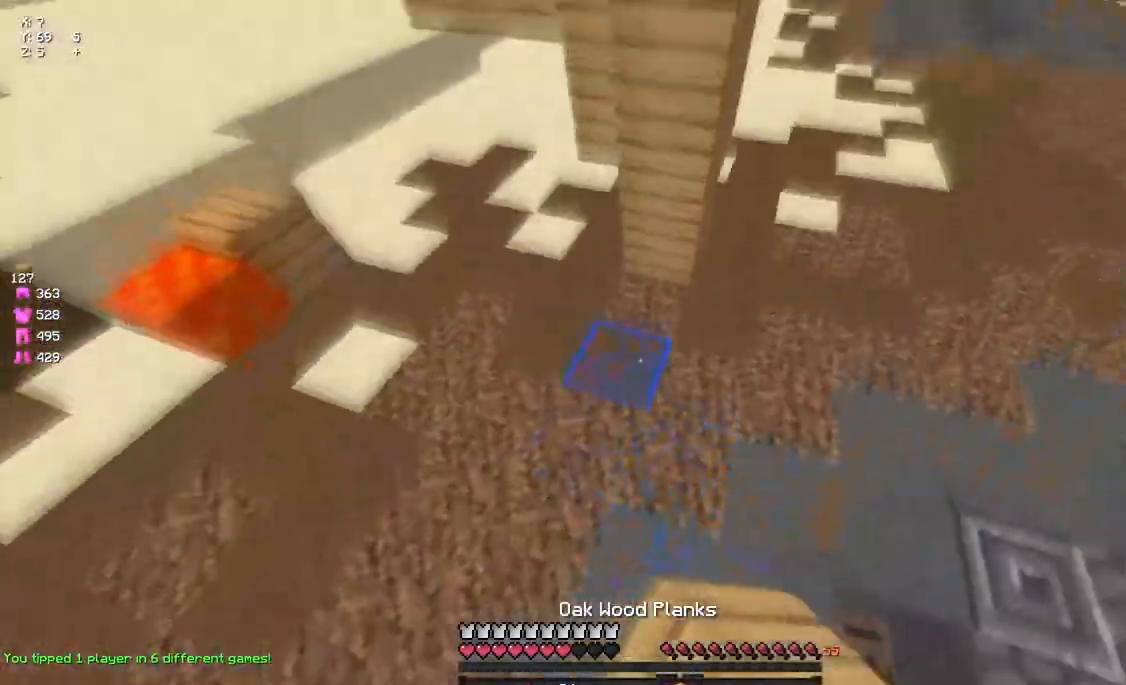
{"keys": ["a", "w"], "mouse": [], "events": [[250, "mouse_right", "down"], [267, "space", "up"], [317, "mouse_right", "up"], [383, "mouse_right", "down"], [433, "mouse_right", "up"]]}
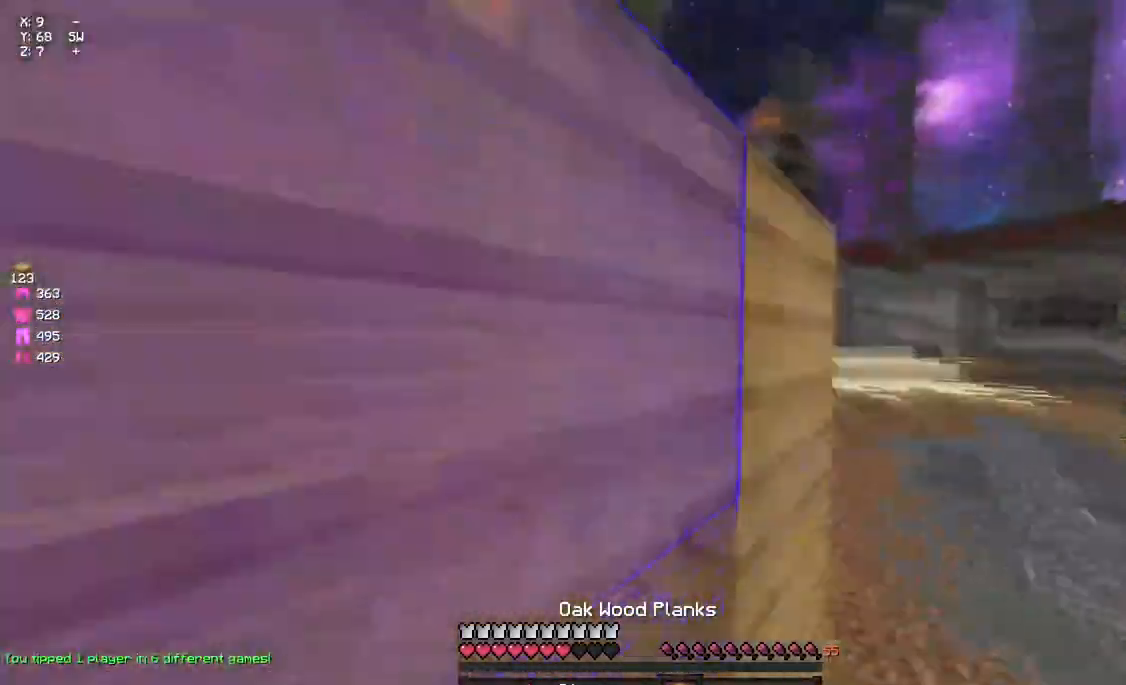
{"keys": ["d", "w"], "mouse": ["left", "right"], "events": [[150, "mouse_left", "down"], [150, "mouse_right", "down"], [200, "a", "up"], [200, "d", "down"], [367, "a", "down"], [417, "a", "up"]]}
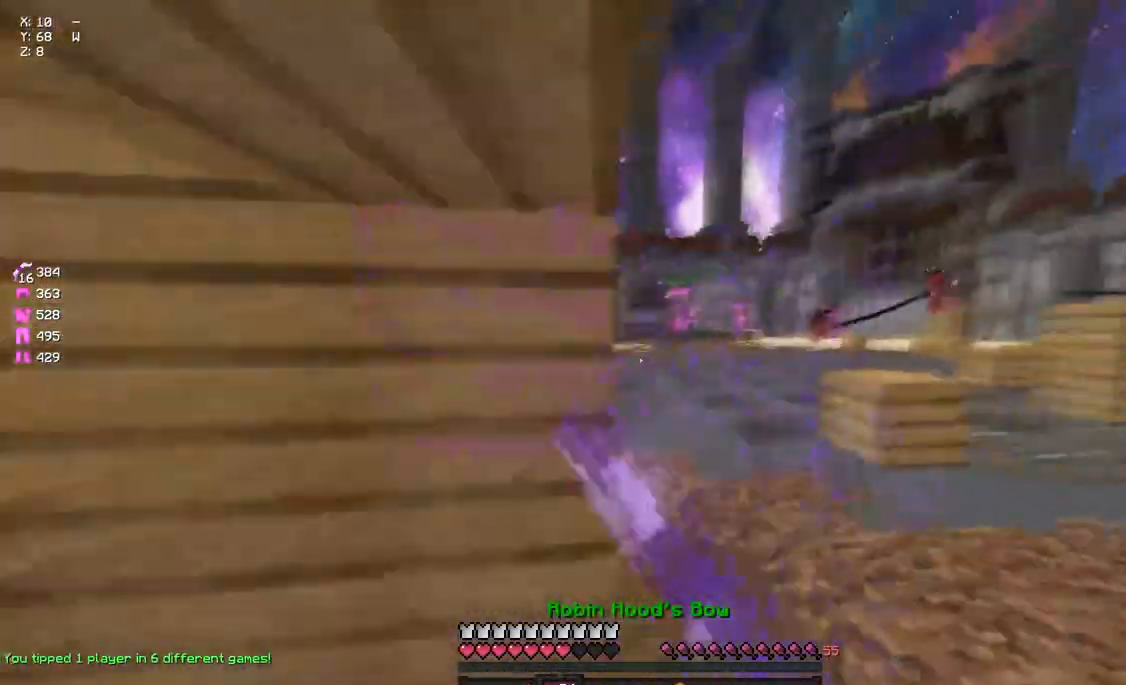
{"keys": ["a", "d"], "mouse": ["left", "right"], "events": [[83, "a", "down"], [250, "d", "up"], [350, "w", "up"], [467, "d", "down"]]}
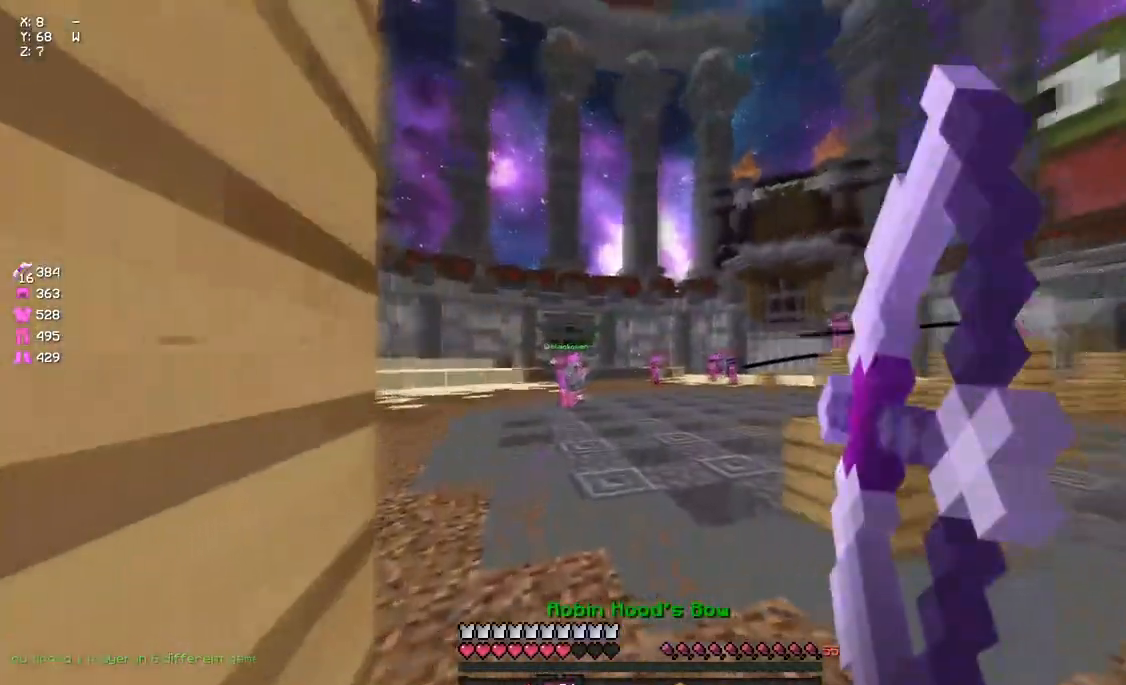
{"keys": ["d"], "mouse": ["right"], "events": [[17, "a", "up"], [67, "a", "down"], [133, "mouse_left", "up"], [183, "s", "down"], [233, "a", "up"], [350, "s", "up"]]}
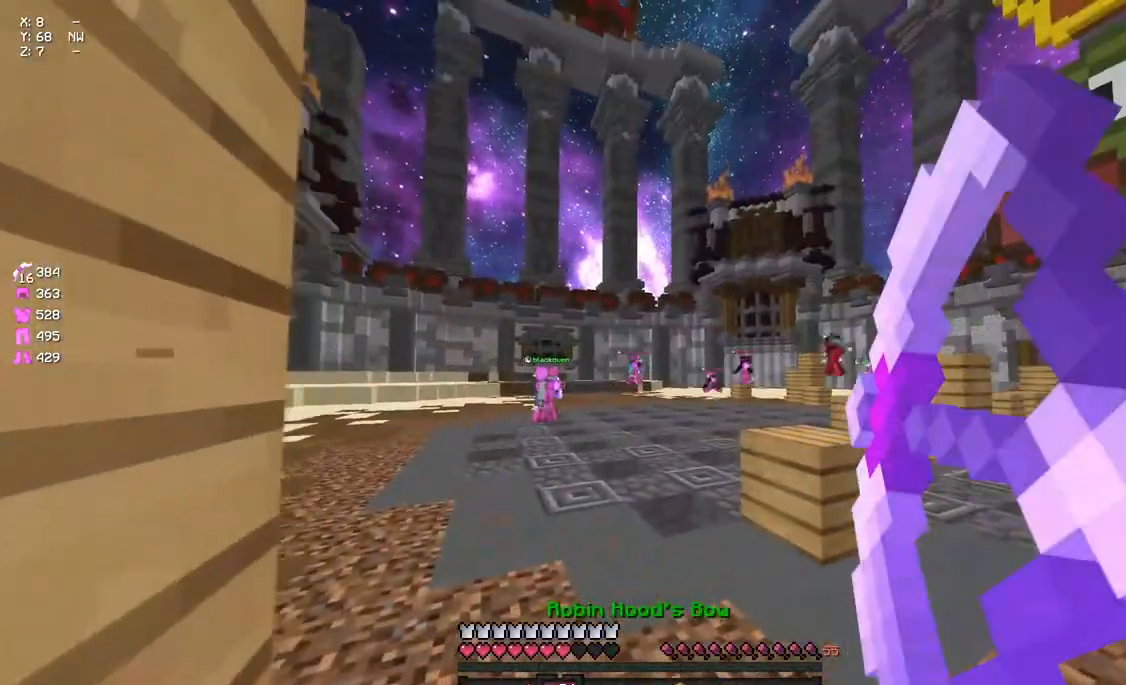
{"keys": ["s"], "mouse": ["right"], "events": [[67, "d", "up"], [217, "a", "down"], [217, "mouse_right", "up"], [283, "s", "down"], [333, "d", "down"], [333, "mouse_right", "down"], [433, "d", "up"], [483, "a", "up"]]}
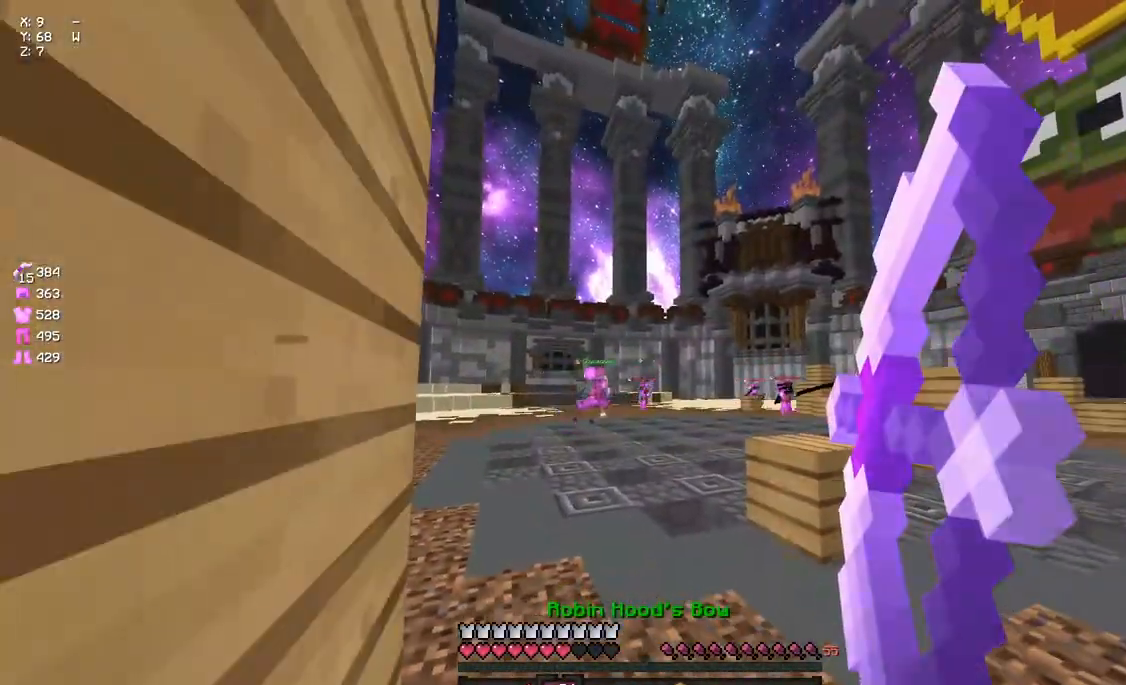
{"keys": ["d", "w"], "mouse": ["right"], "events": [[33, "a", "down"], [150, "a", "up"], [367, "a", "down"], [367, "s", "up"], [417, "d", "down"], [417, "w", "down"], [483, "a", "up"]]}
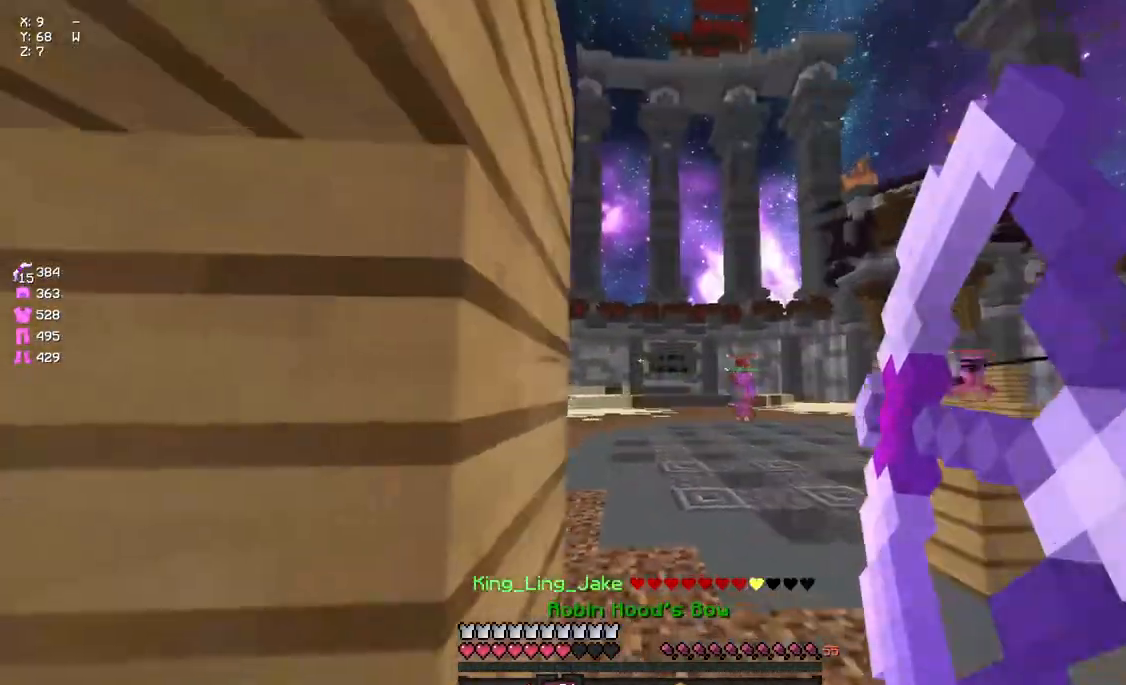
{"keys": ["d", "w"], "mouse": [], "events": [[467, "mouse_right", "up"]]}
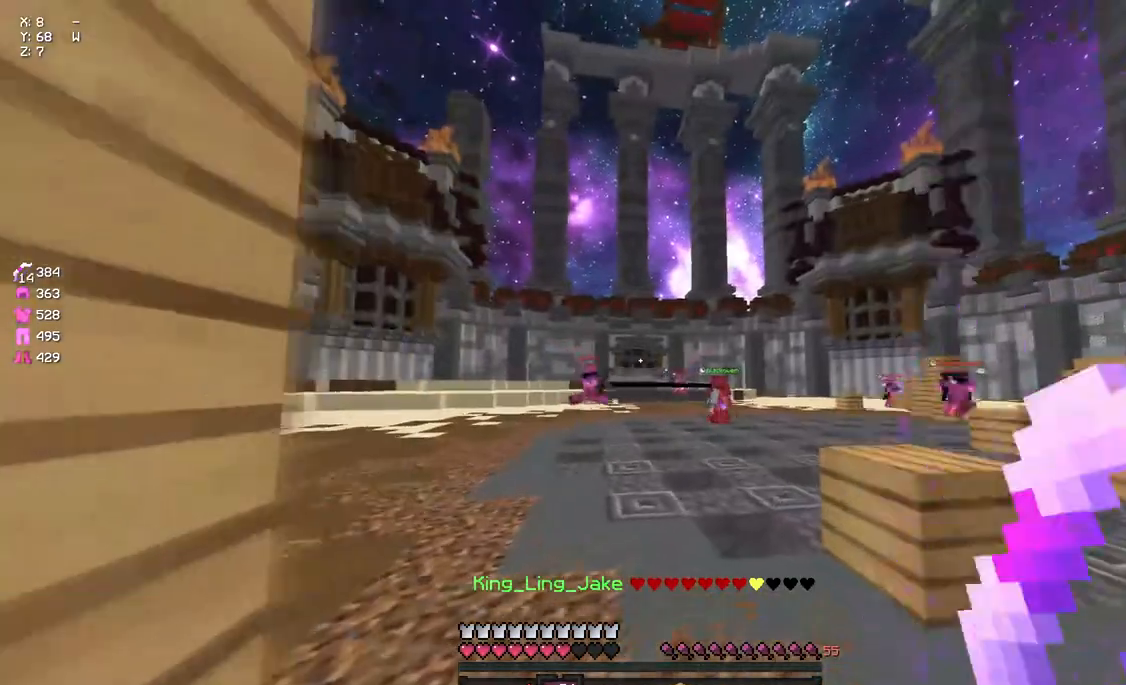
{"keys": ["d", "w"], "mouse": ["right"], "events": [[17, "w", "up"], [83, "mouse_right", "down"], [133, "w", "down"]]}
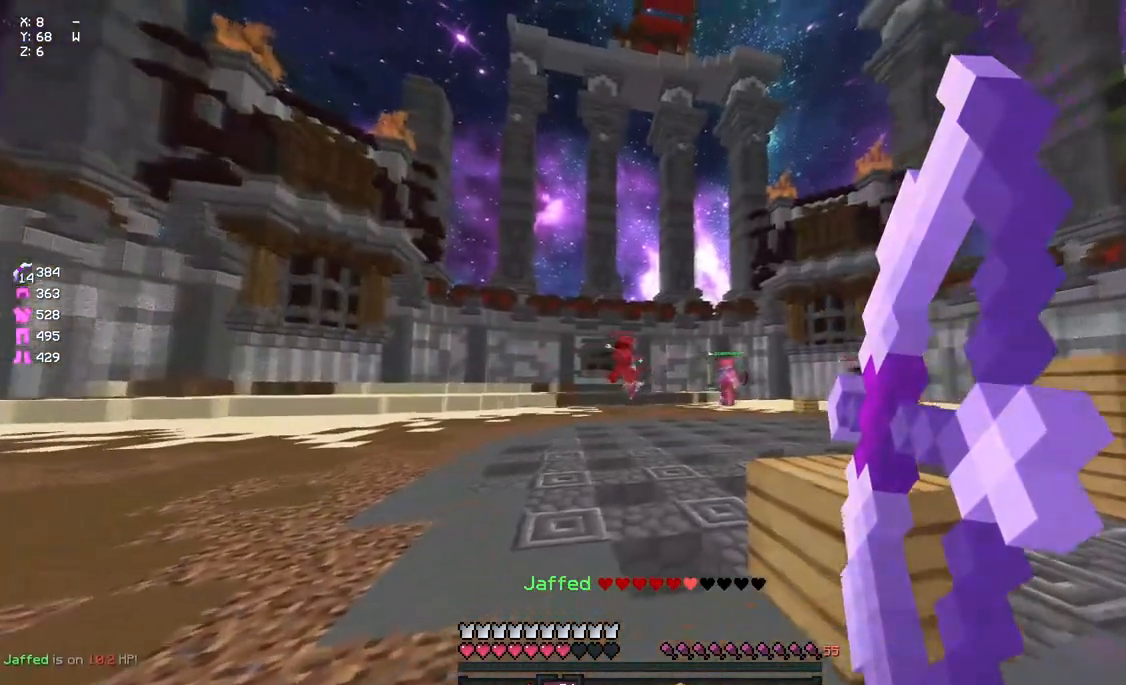
{"keys": ["d", "w"], "mouse": [], "events": [[467, "mouse_right", "up"]]}
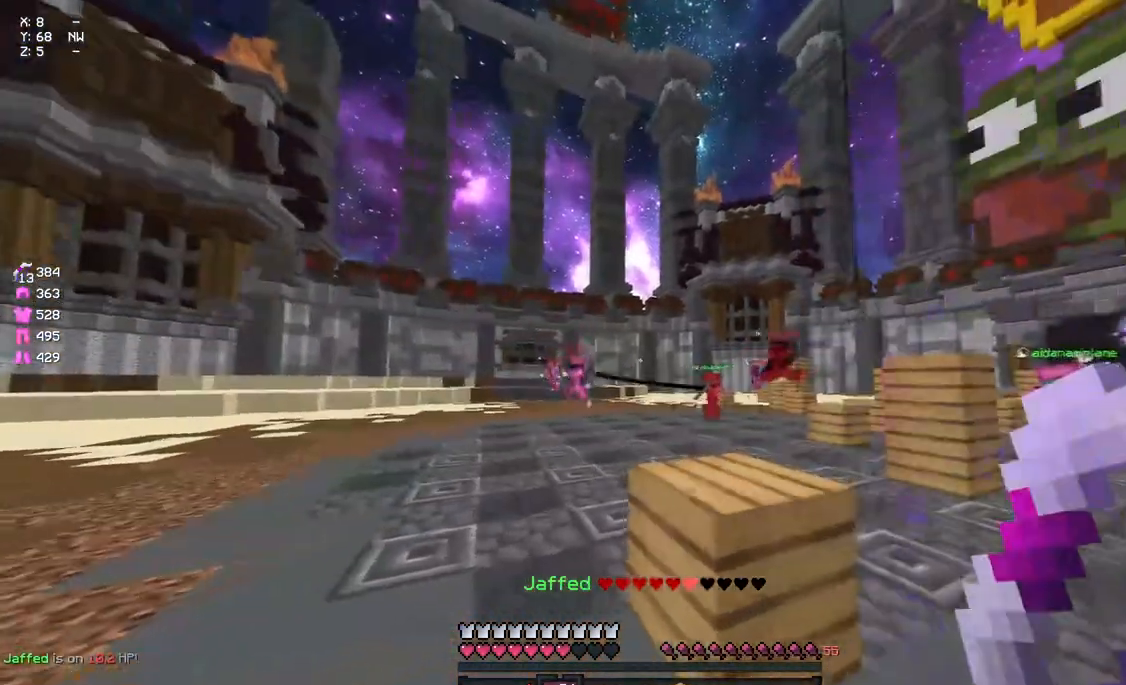
{"keys": ["d", "w"], "mouse": ["right"], "events": [[67, "d", "up"], [67, "mouse_right", "down"], [67, "w", "up"], [500, "d", "down"], [500, "w", "down"]]}
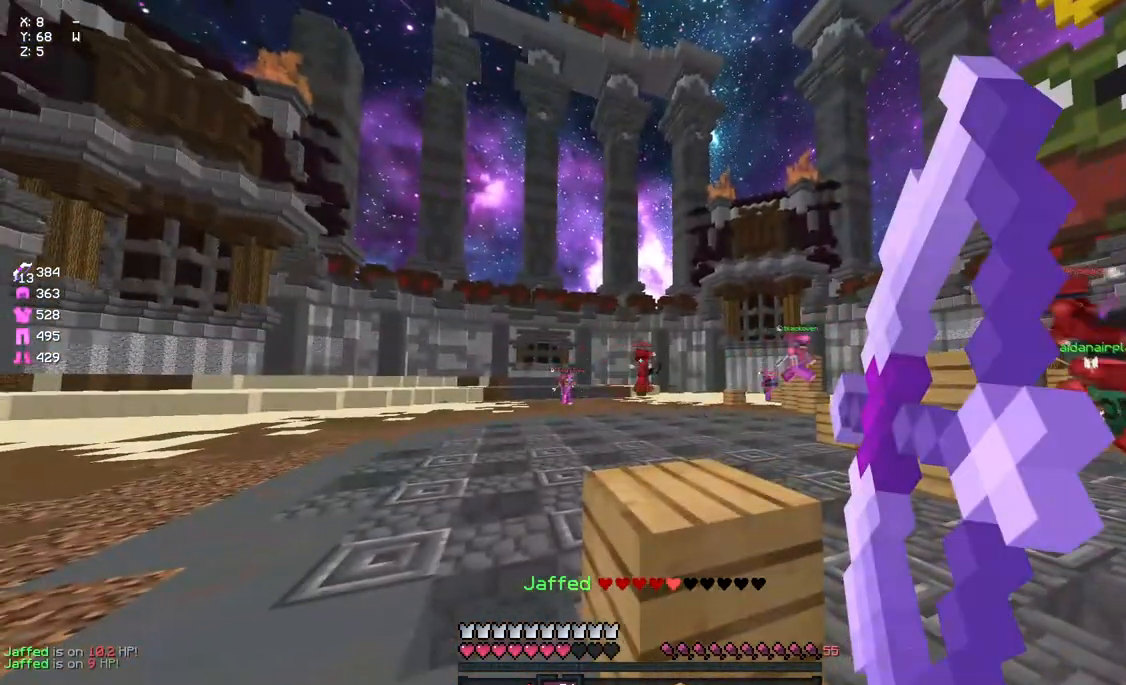
{"keys": ["a", "d", "s"], "mouse": ["right"], "events": [[283, "w", "up"], [333, "a", "down"], [333, "d", "up"], [383, "s", "down"], [433, "d", "down"]]}
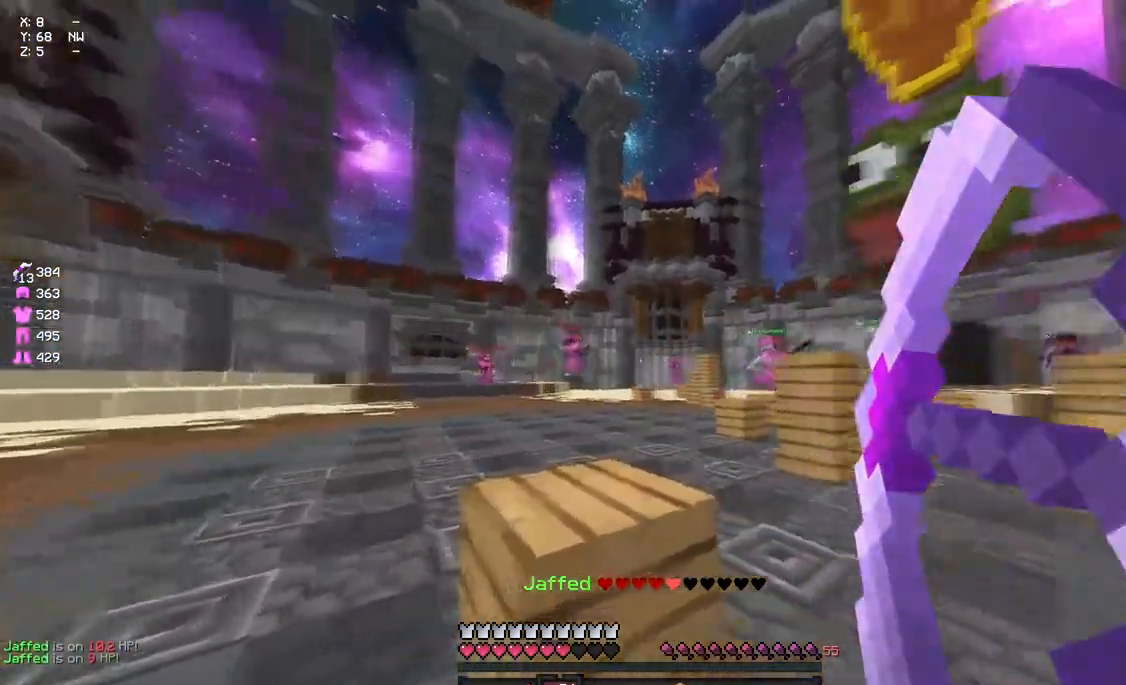
{"keys": ["d", "s"], "mouse": ["right"], "events": [[50, "a", "up"], [100, "mouse_right", "up"], [267, "mouse_right", "down"]]}